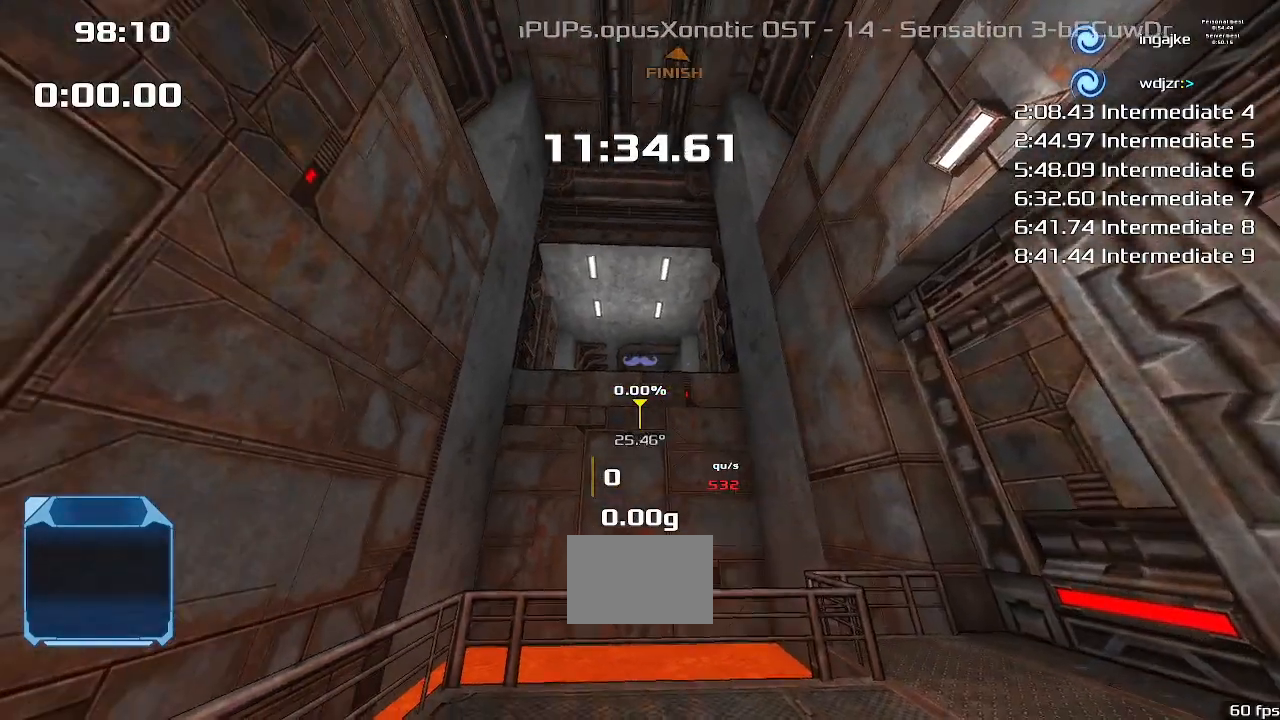
Gameplay with keyboard; each line is a JSON object with the keys held at the frame after it. "events" lists presses ("down") and releases ("up") of "down", "downshift", "left", "right", "up" and "upshift" between this image and that frame as [ms after this image, input, new state], when the widget could be followed in between. No other keys are recorded. Mouse input is not recorded. Key names are as the overlay labels them; some are game actions (e.g. jump) rather than physical keys.
{"keys": ["down"], "events": [[433, "down", "down"]]}
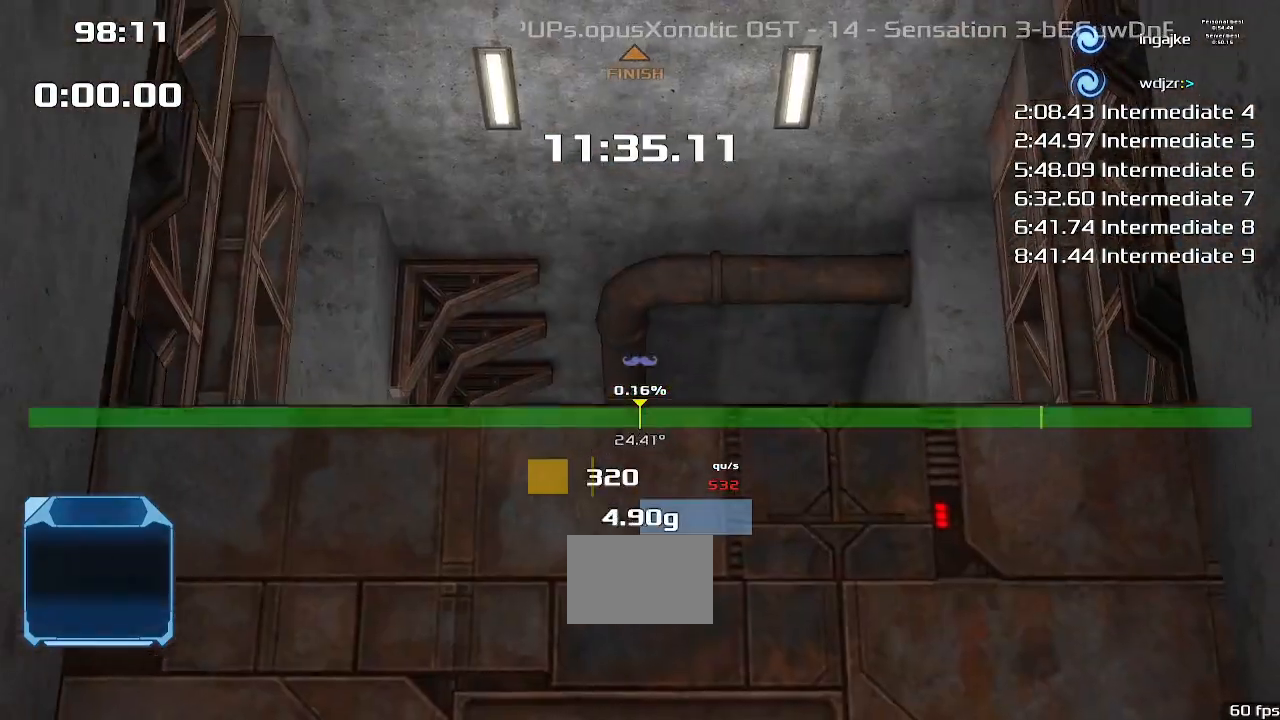
{"keys": [], "events": [[167, "down", "up"]]}
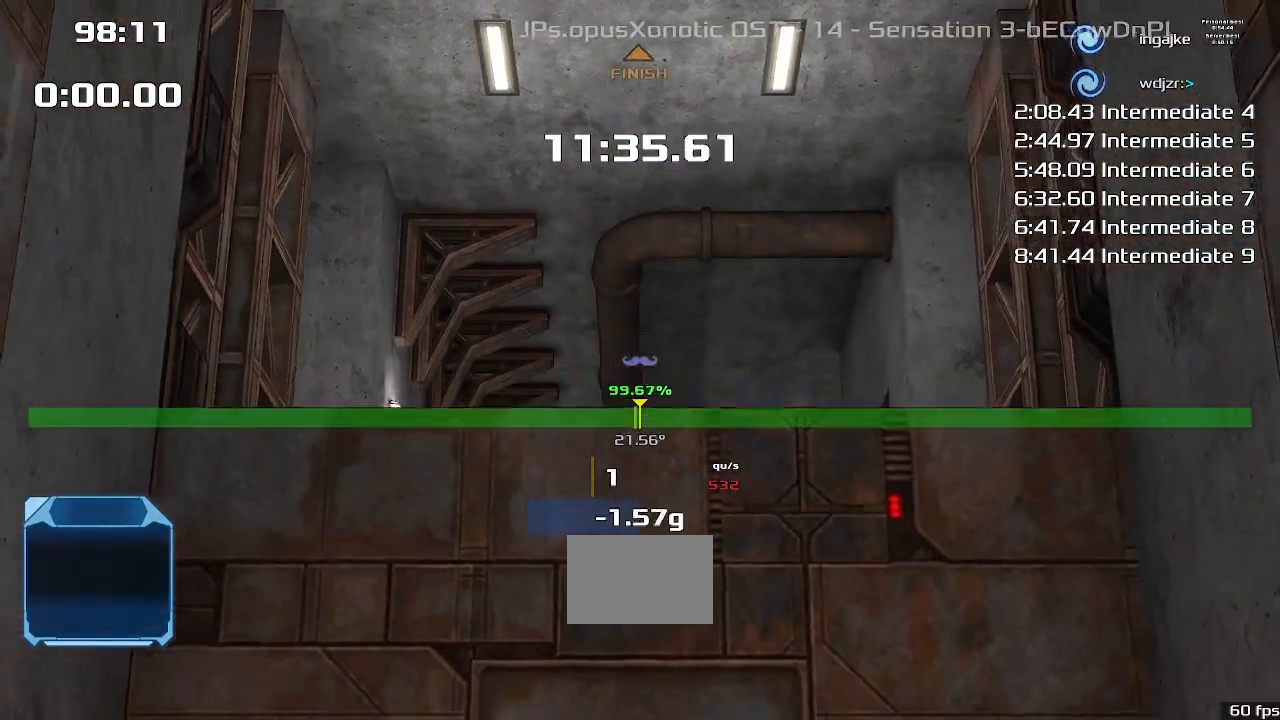
{"keys": [], "events": []}
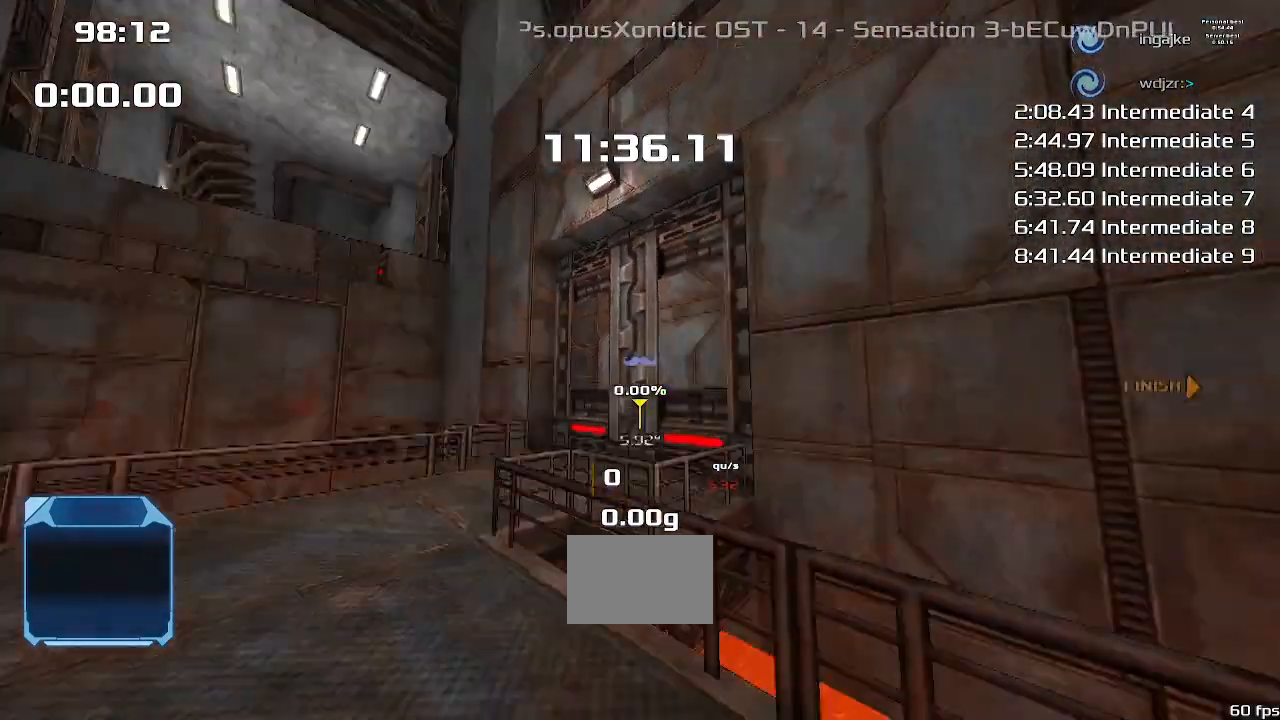
{"keys": [], "events": []}
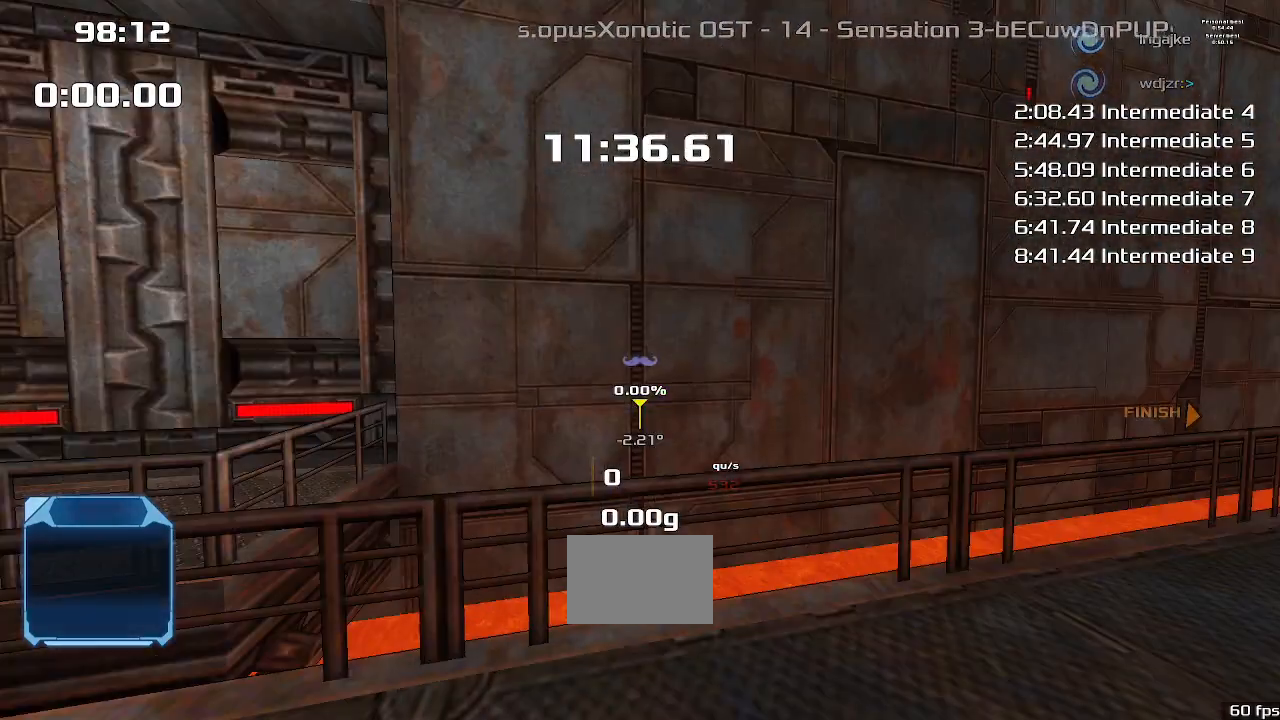
{"keys": [], "events": []}
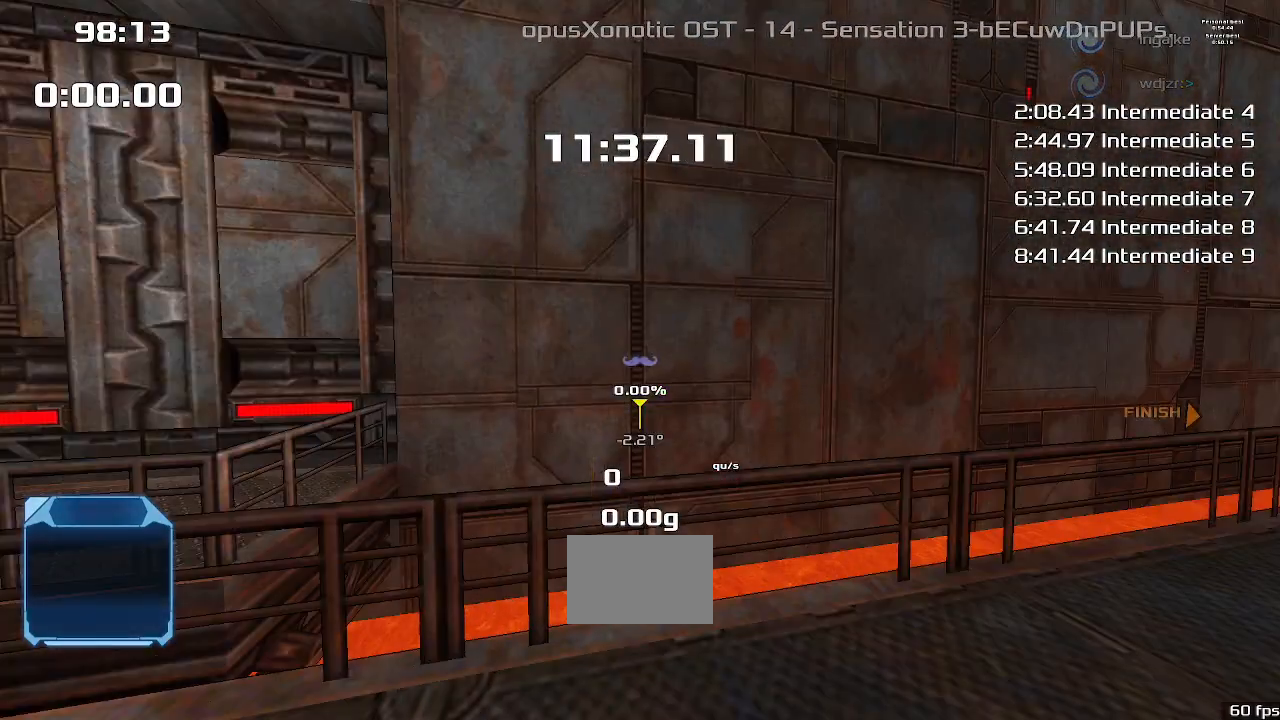
{"keys": [], "events": []}
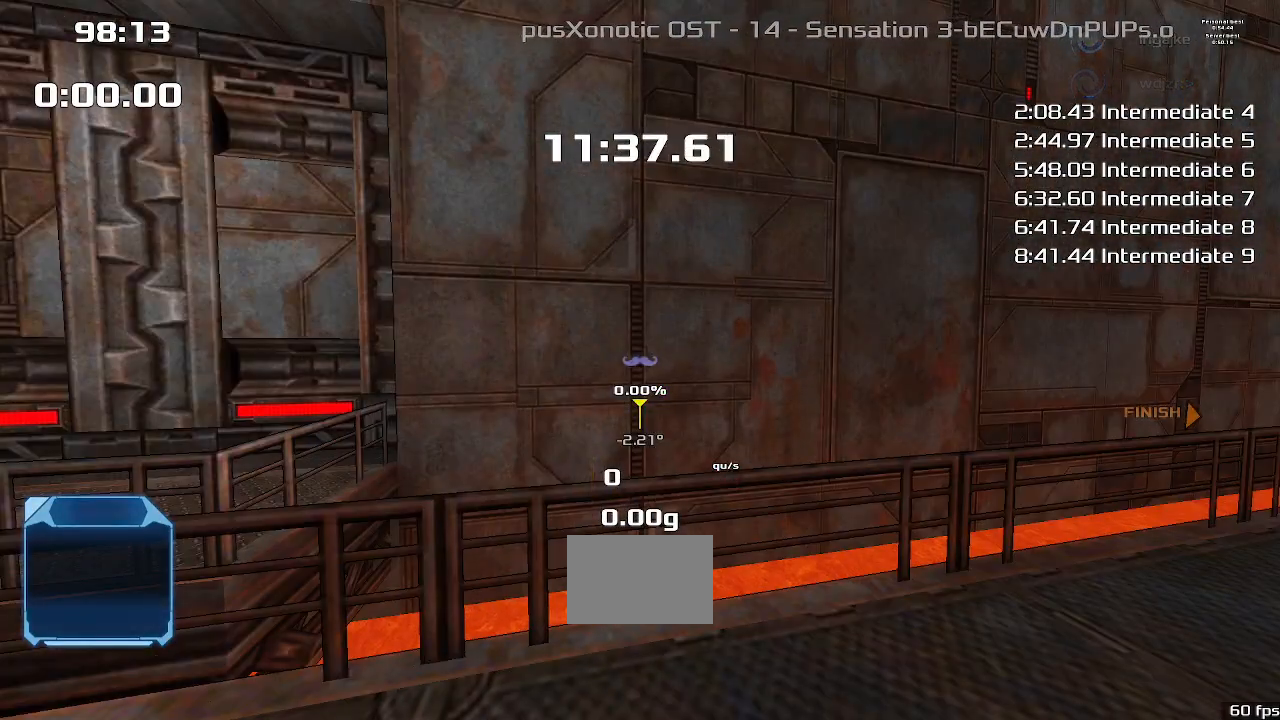
{"keys": [], "events": []}
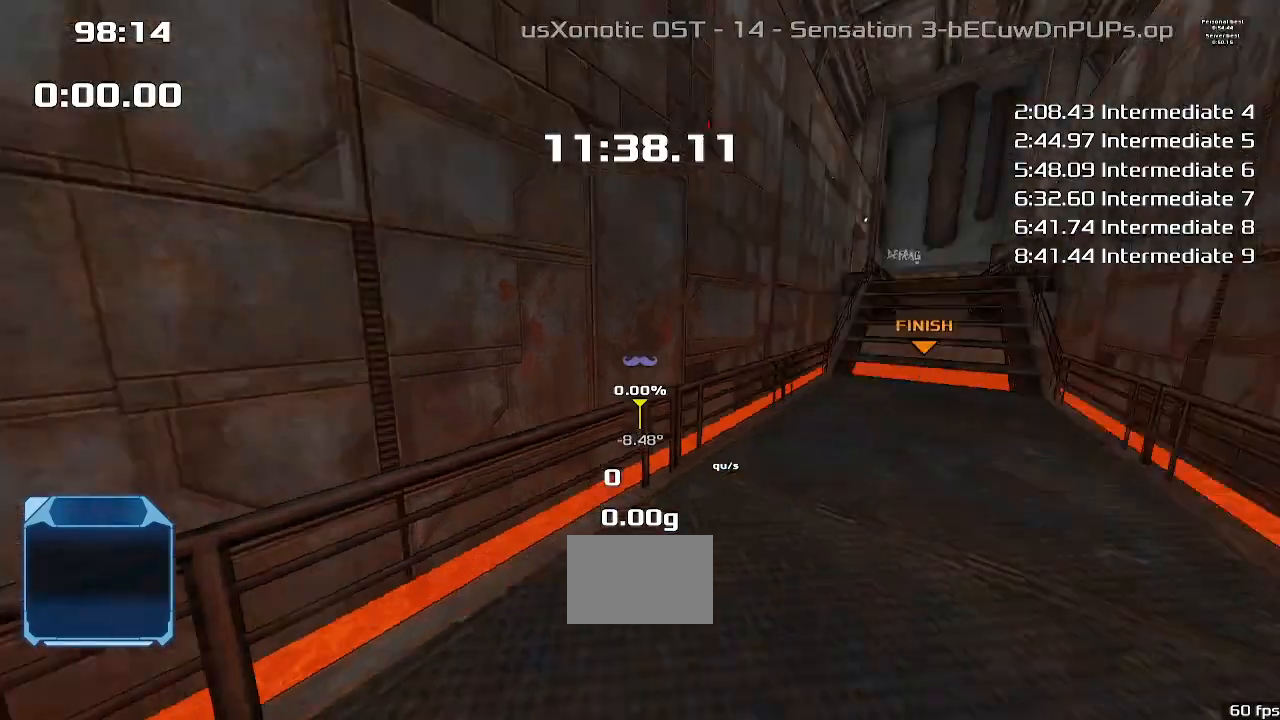
{"keys": ["up"], "events": [[467, "up", "down"]]}
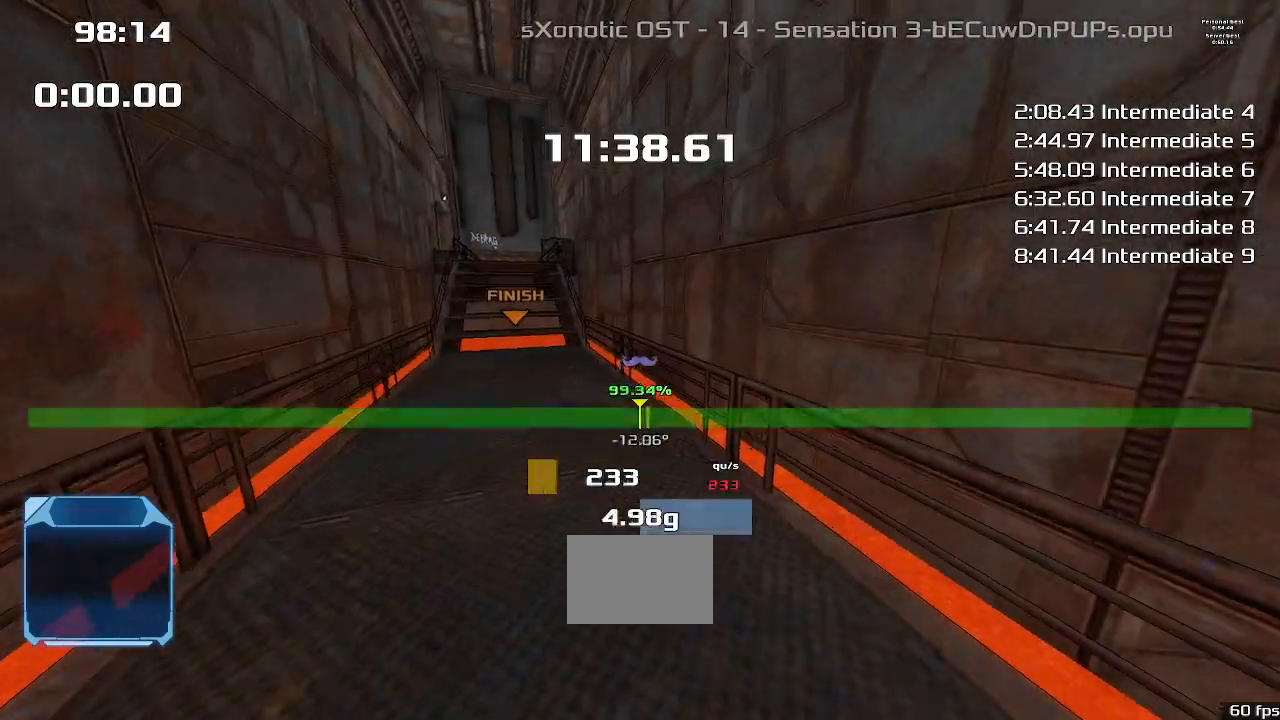
{"keys": ["up"], "events": []}
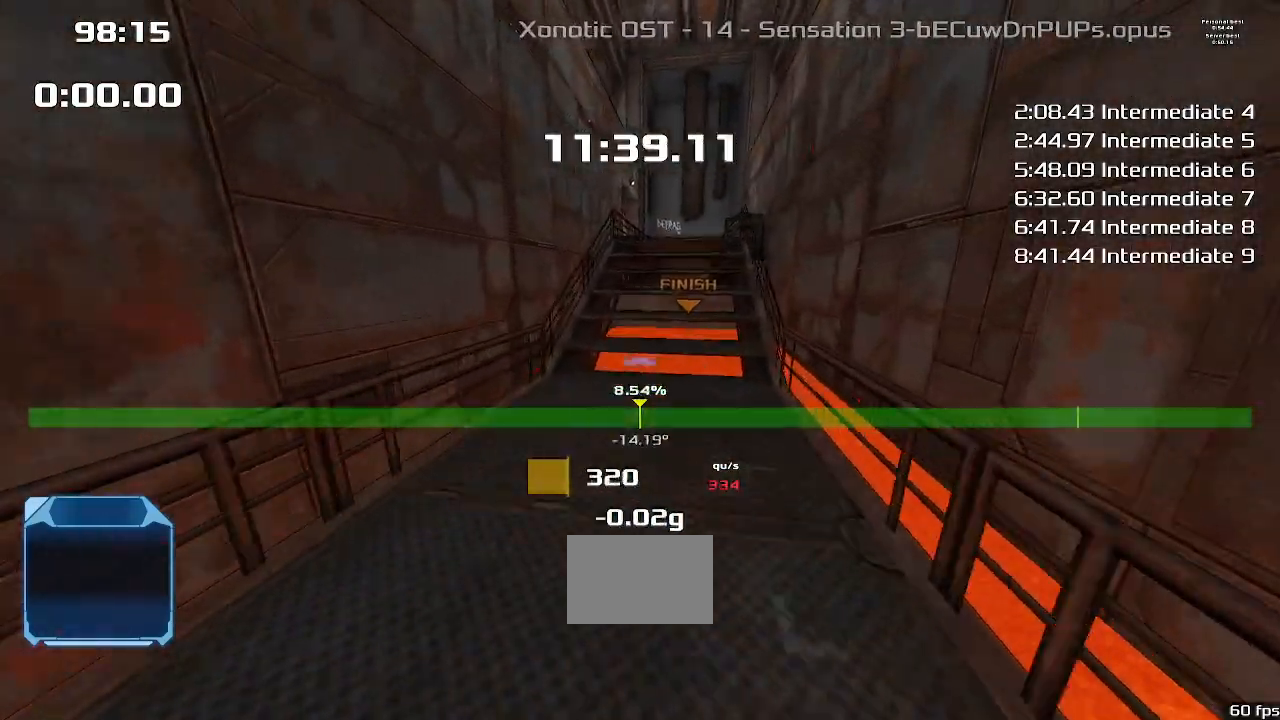
{"keys": ["up"], "events": []}
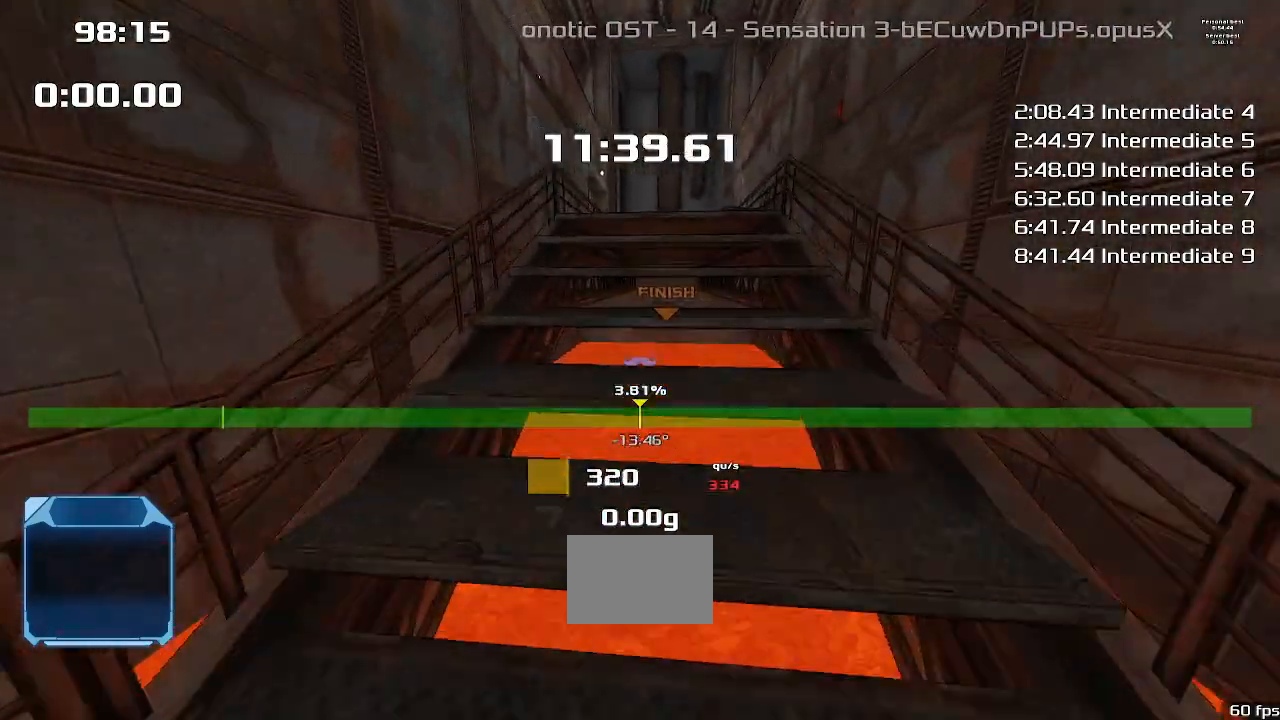
{"keys": ["up"], "events": [[33, "up", "up"], [433, "up", "down"]]}
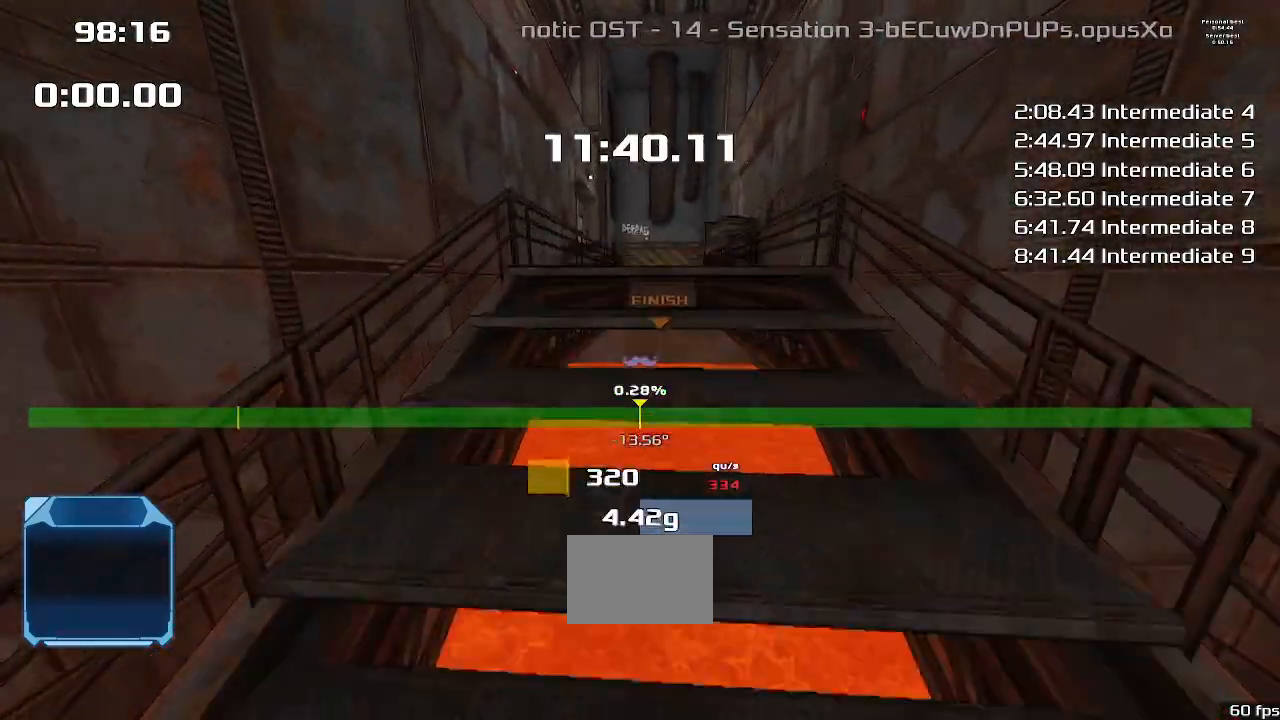
{"keys": ["downshift", "up"], "events": [[367, "downshift", "down"]]}
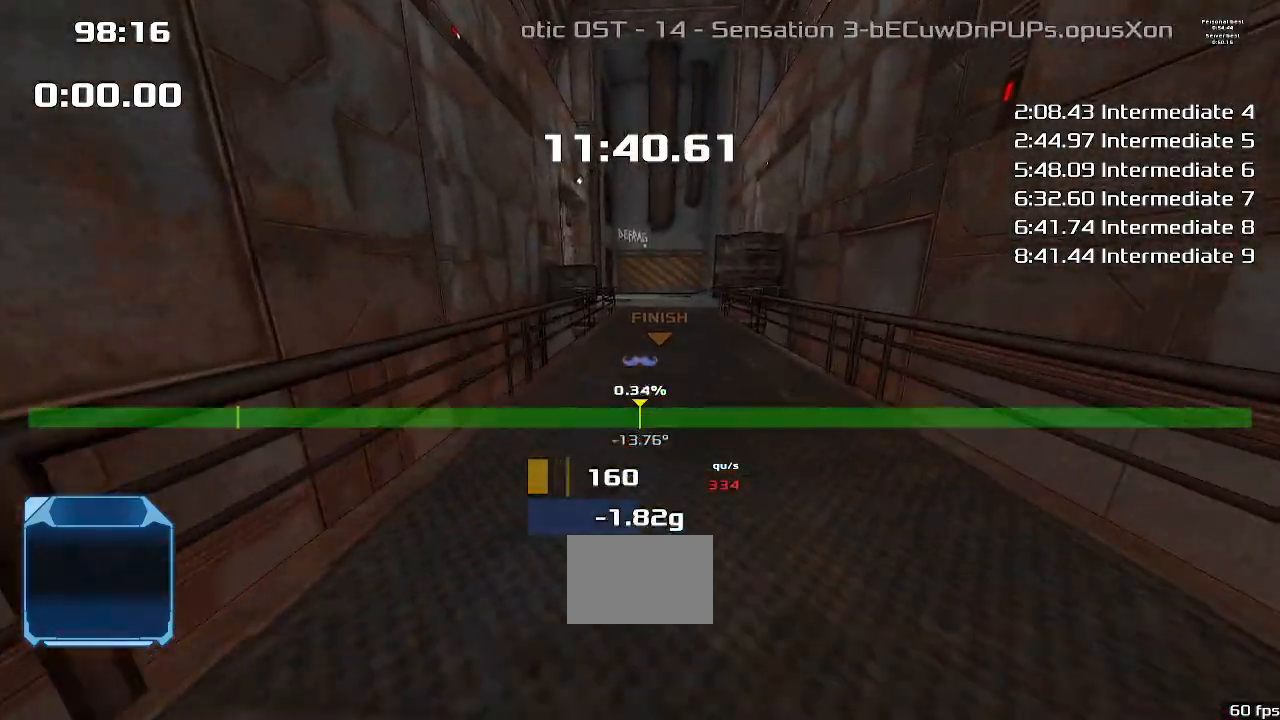
{"keys": ["downshift", "up"], "events": []}
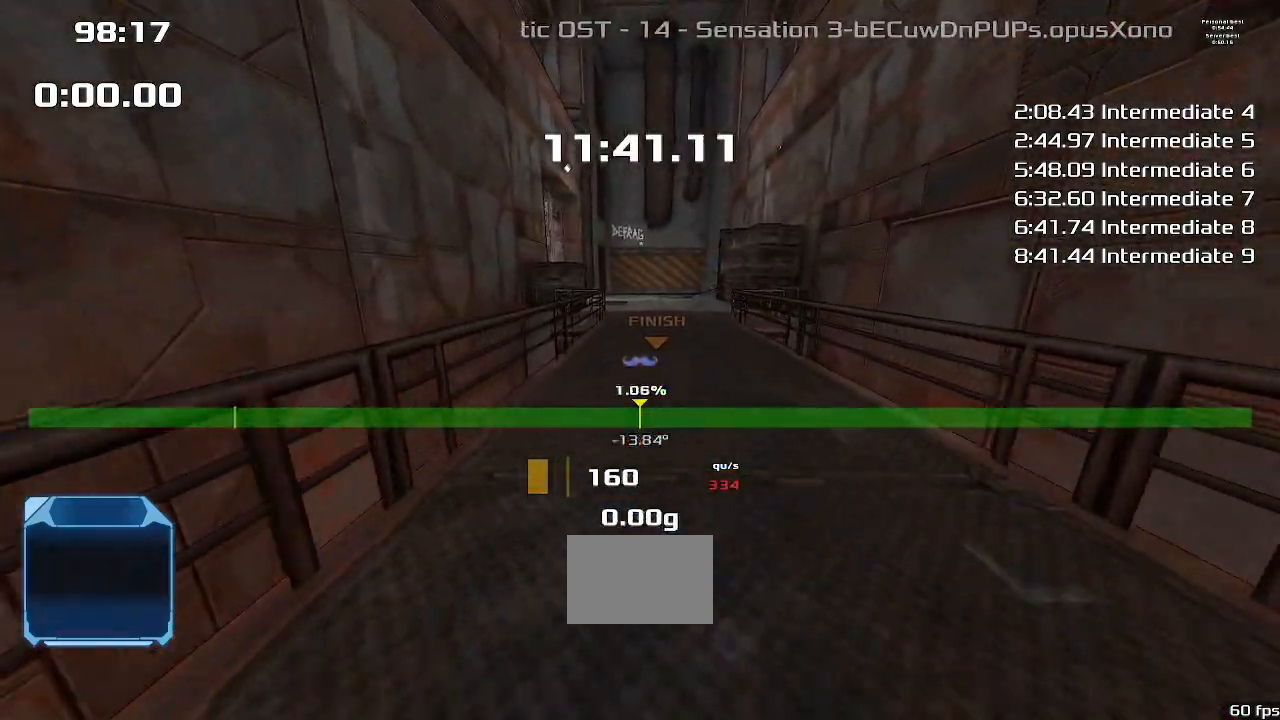
{"keys": ["downshift", "up"], "events": []}
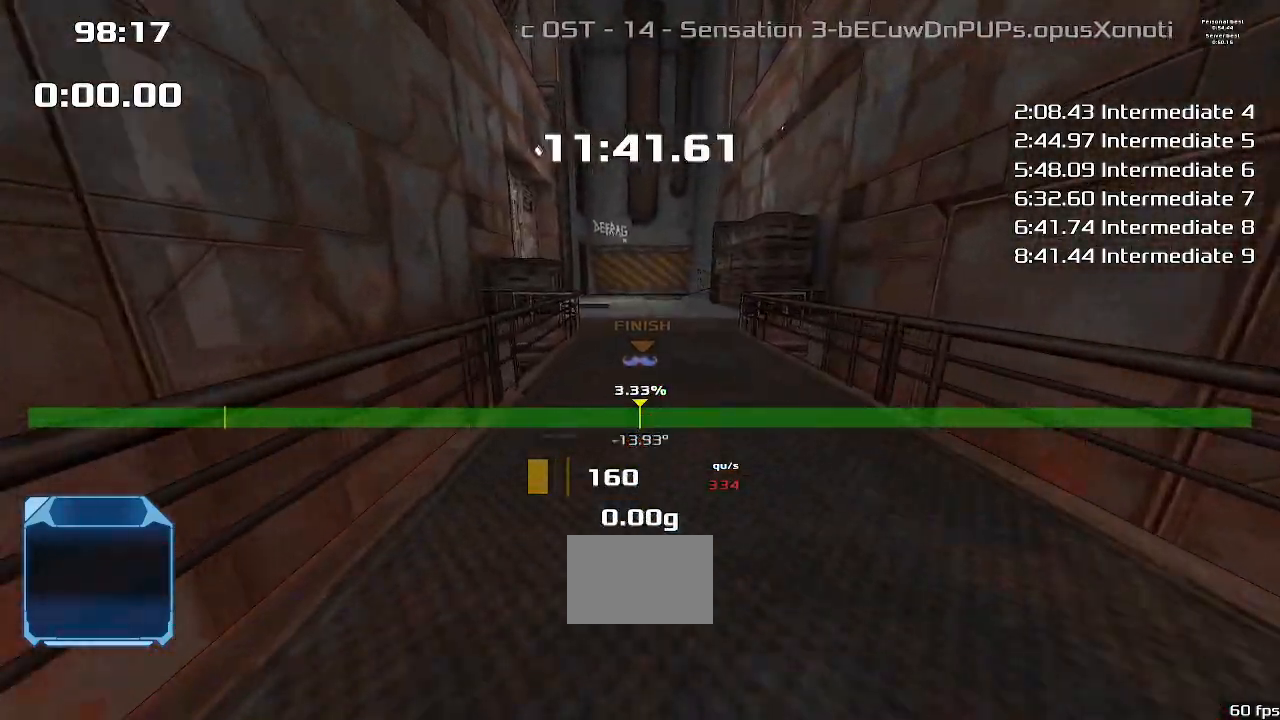
{"keys": ["downshift", "up"], "events": []}
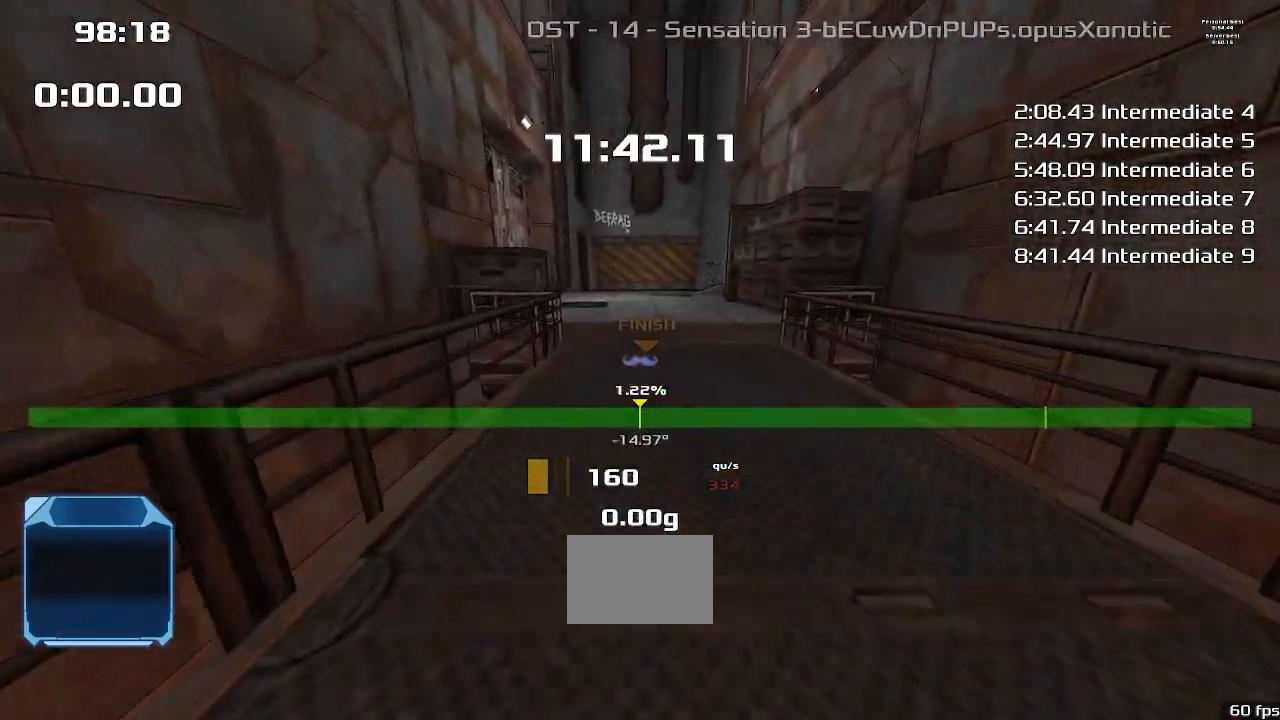
{"keys": ["downshift", "up"], "events": []}
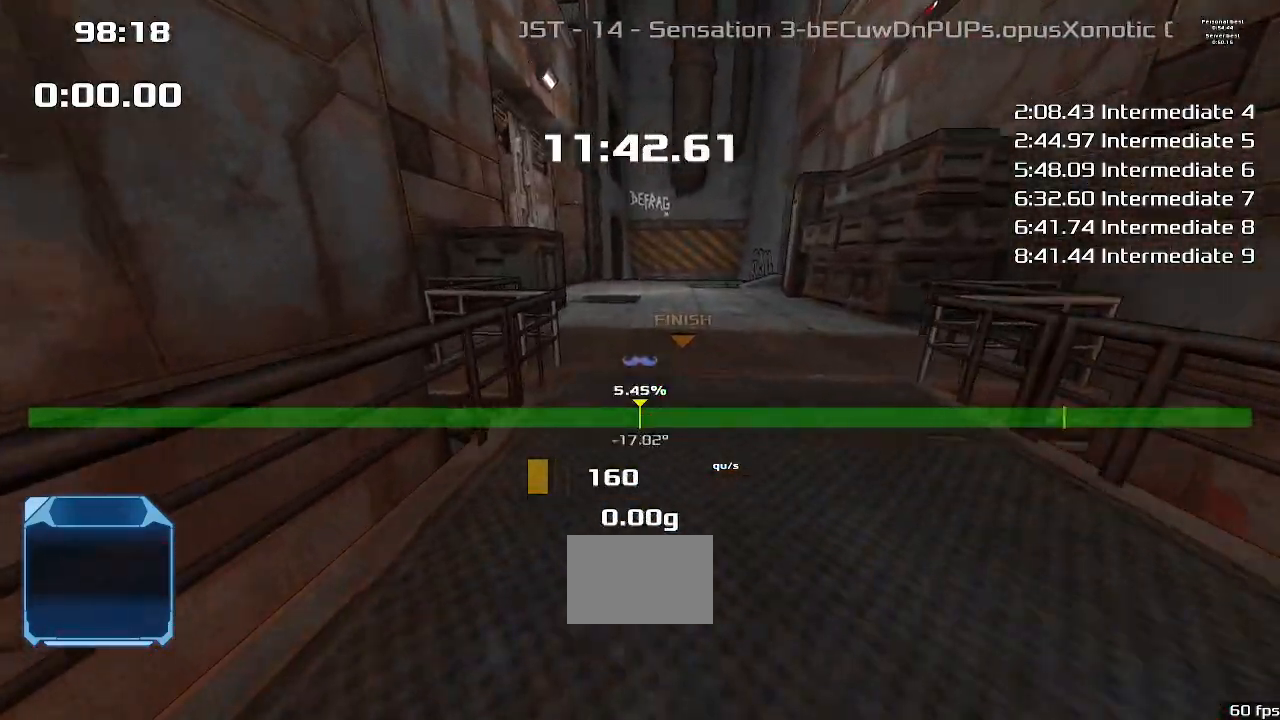
{"keys": ["downshift", "up"], "events": []}
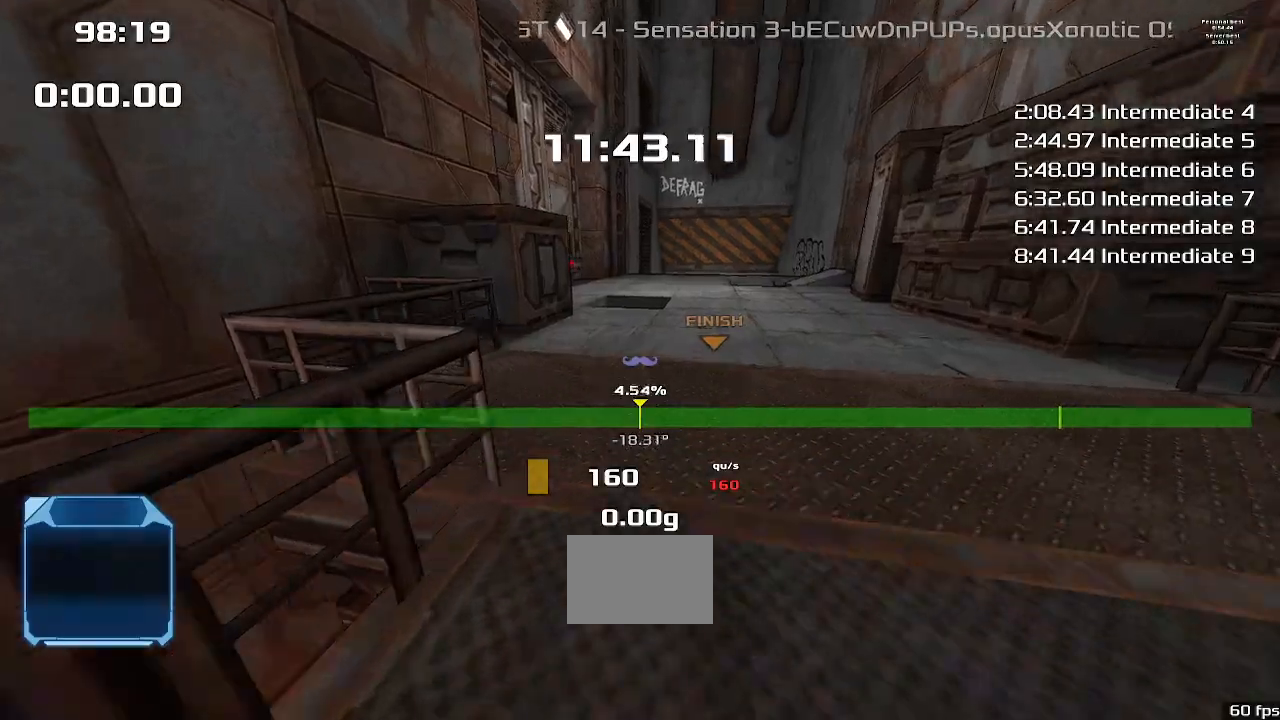
{"keys": ["downshift", "up"], "events": []}
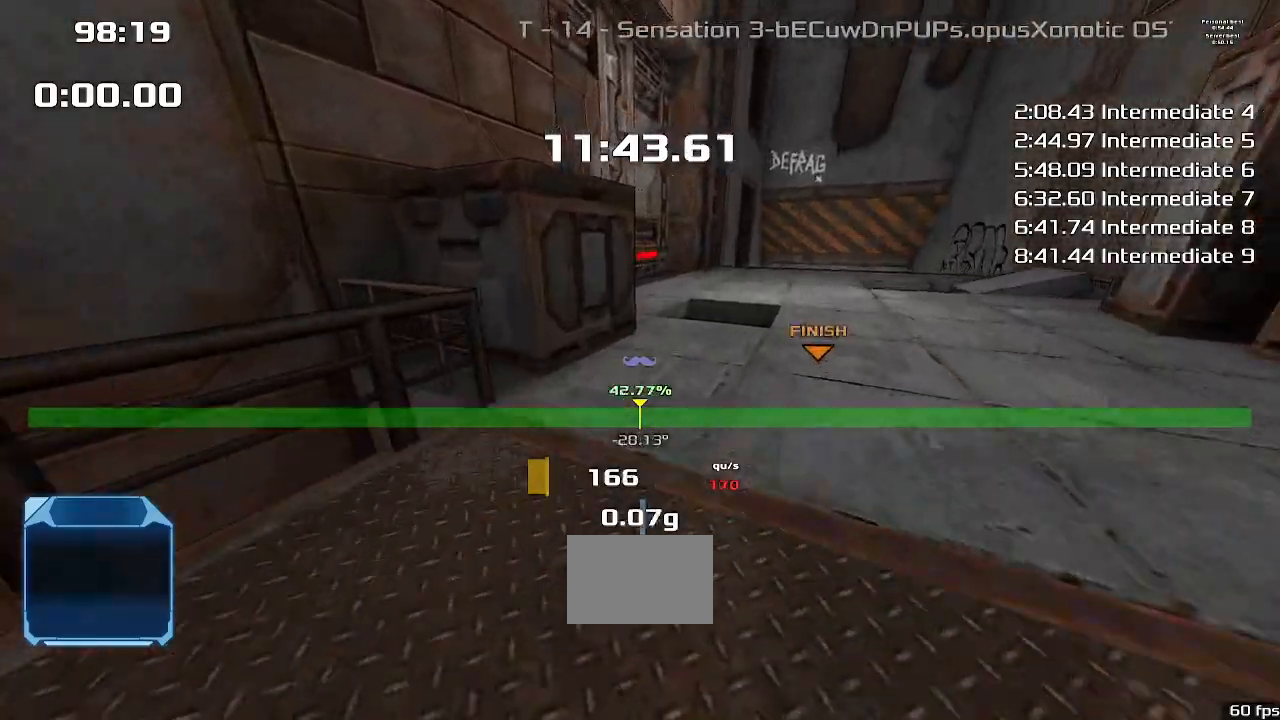
{"keys": ["downshift", "up"], "events": [[67, "right", "down"], [400, "right", "up"]]}
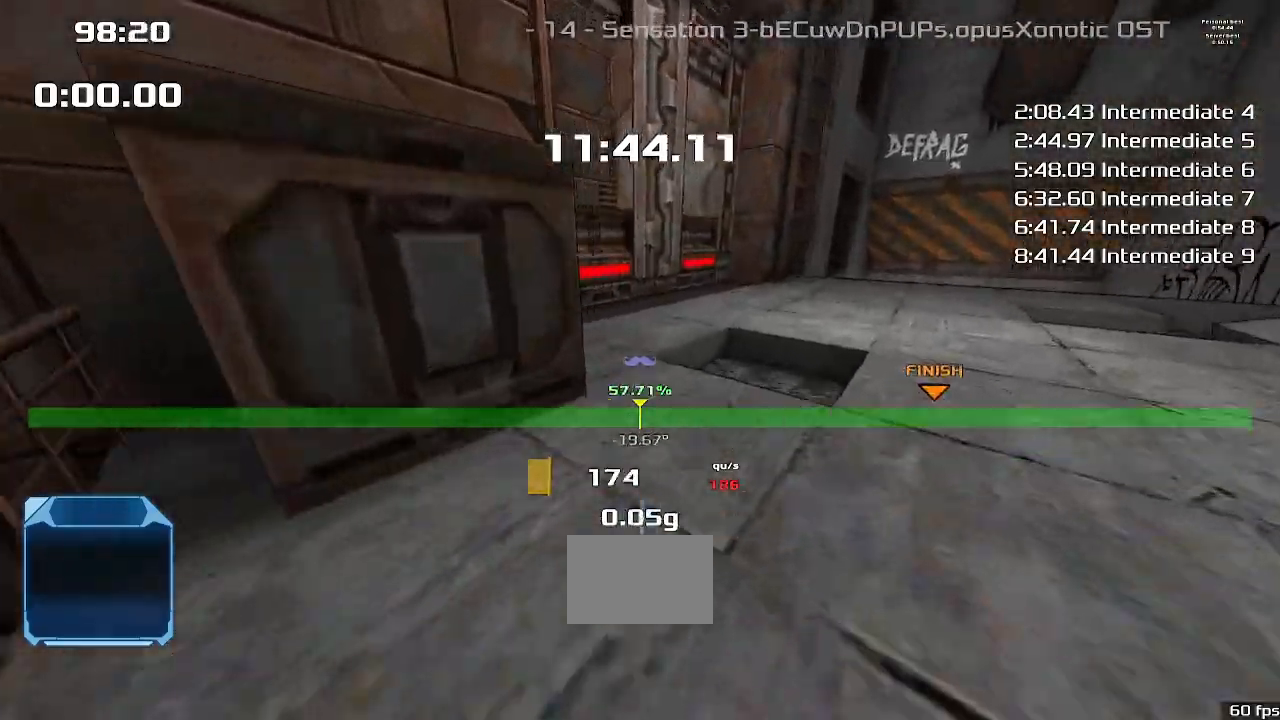
{"keys": ["downshift", "up"], "events": [[200, "right", "down"], [433, "right", "up"]]}
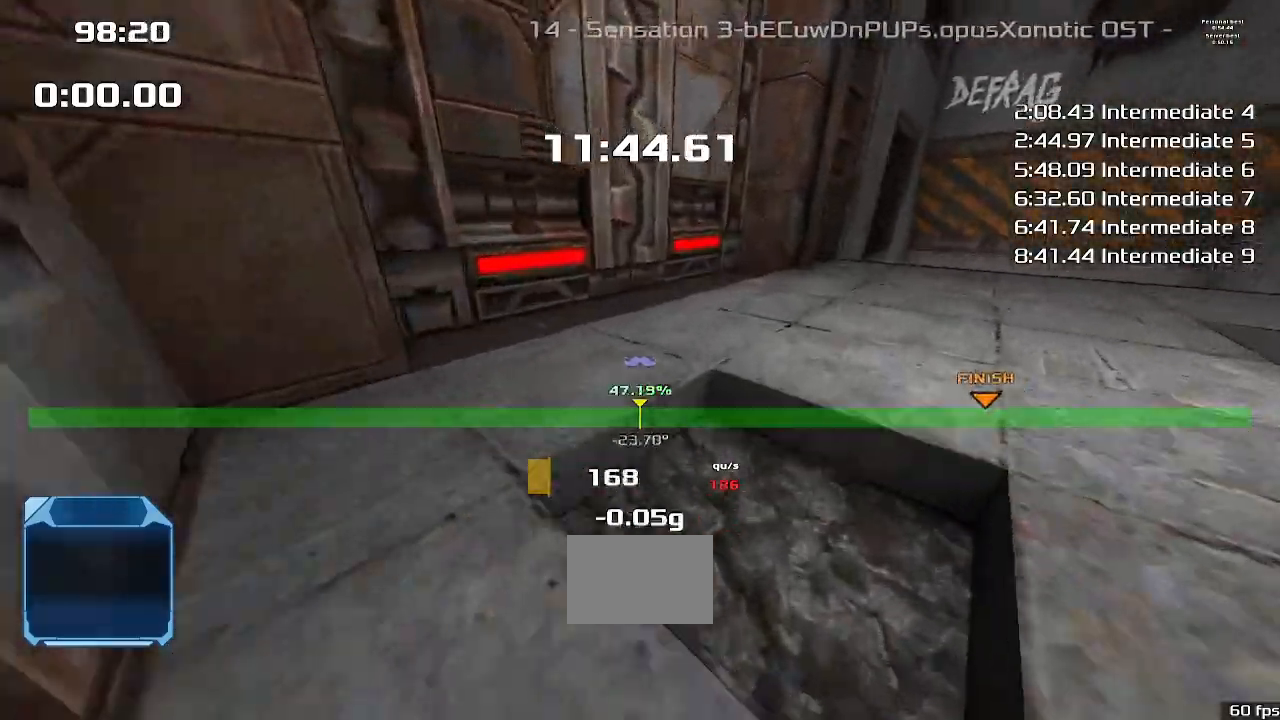
{"keys": ["downshift", "up"], "events": [[133, "right", "down"], [400, "right", "up"]]}
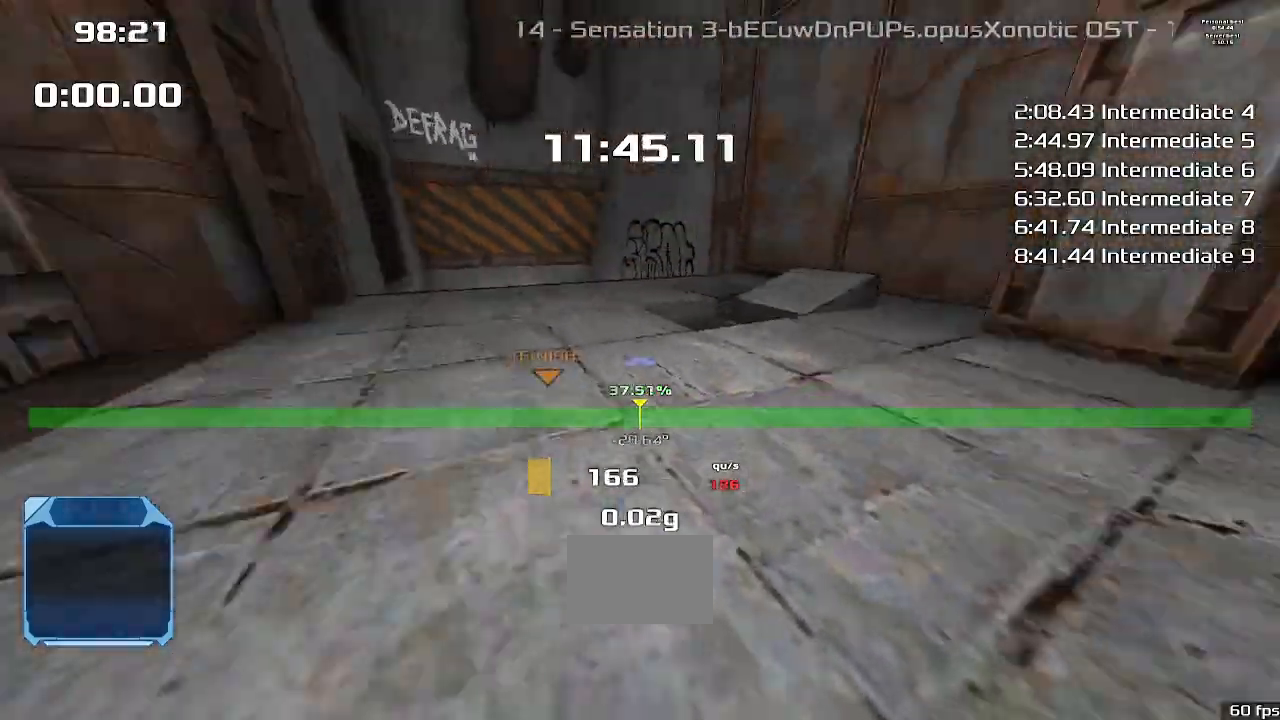
{"keys": ["downshift", "left", "up"], "events": [[267, "left", "down"]]}
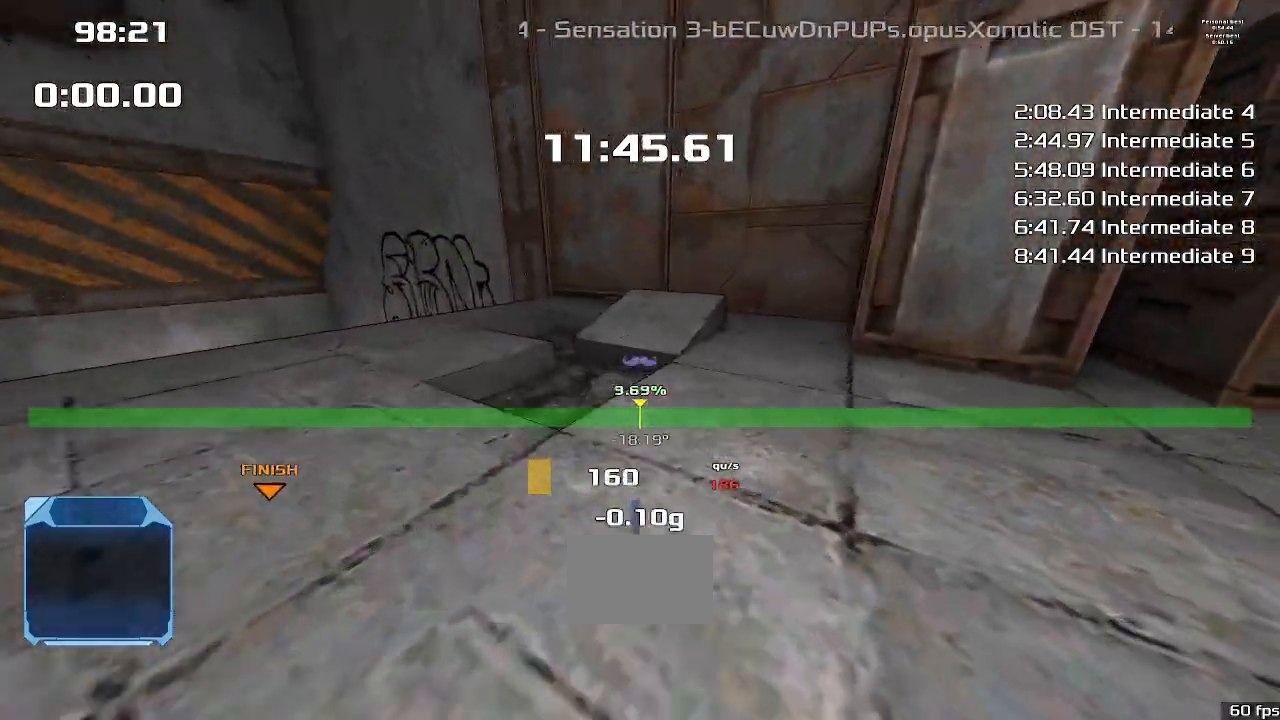
{"keys": ["downshift", "up"], "events": [[33, "left", "up"], [233, "left", "down"], [500, "left", "up"]]}
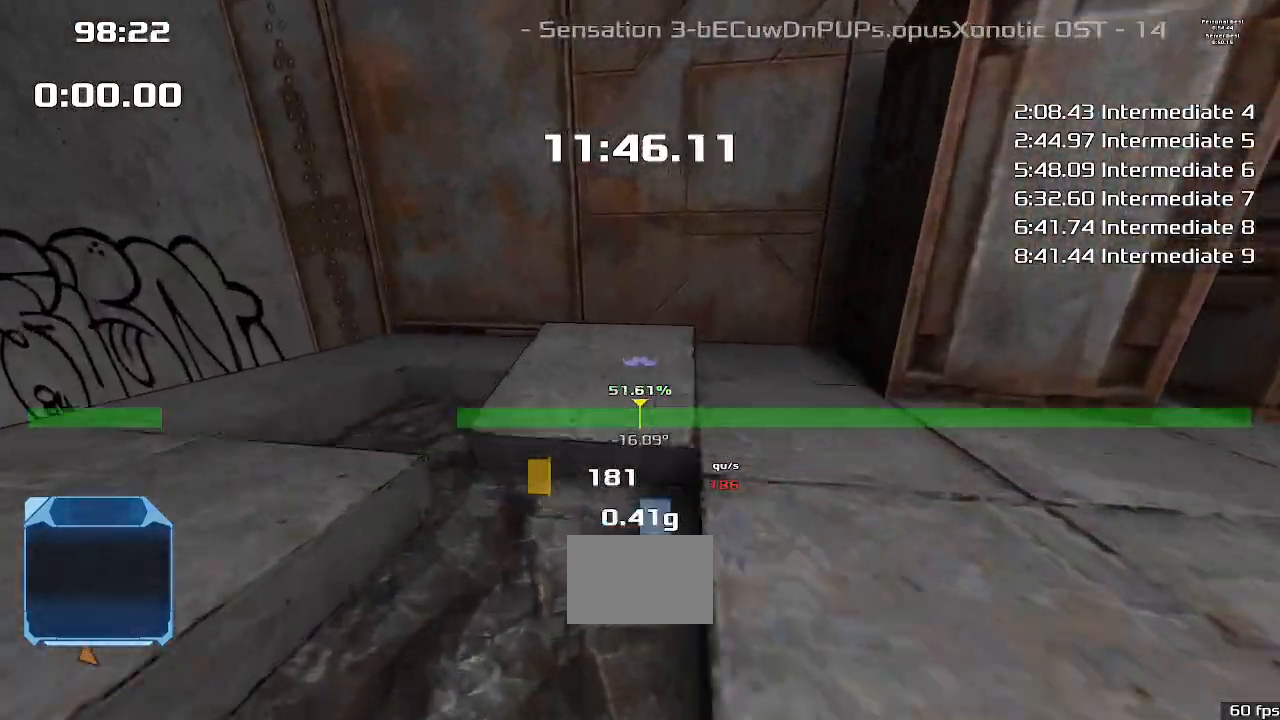
{"keys": ["downshift", "right", "up"], "events": [[367, "right", "down"]]}
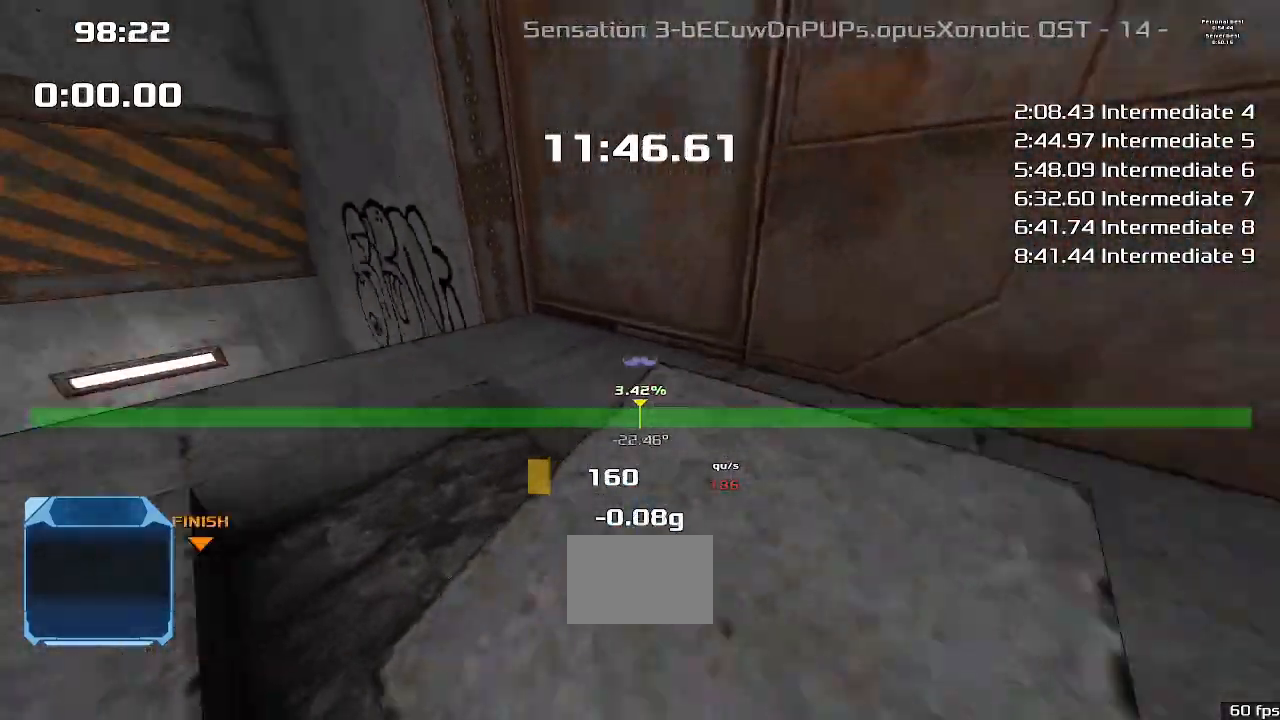
{"keys": ["downshift", "up"], "events": [[233, "right", "up"]]}
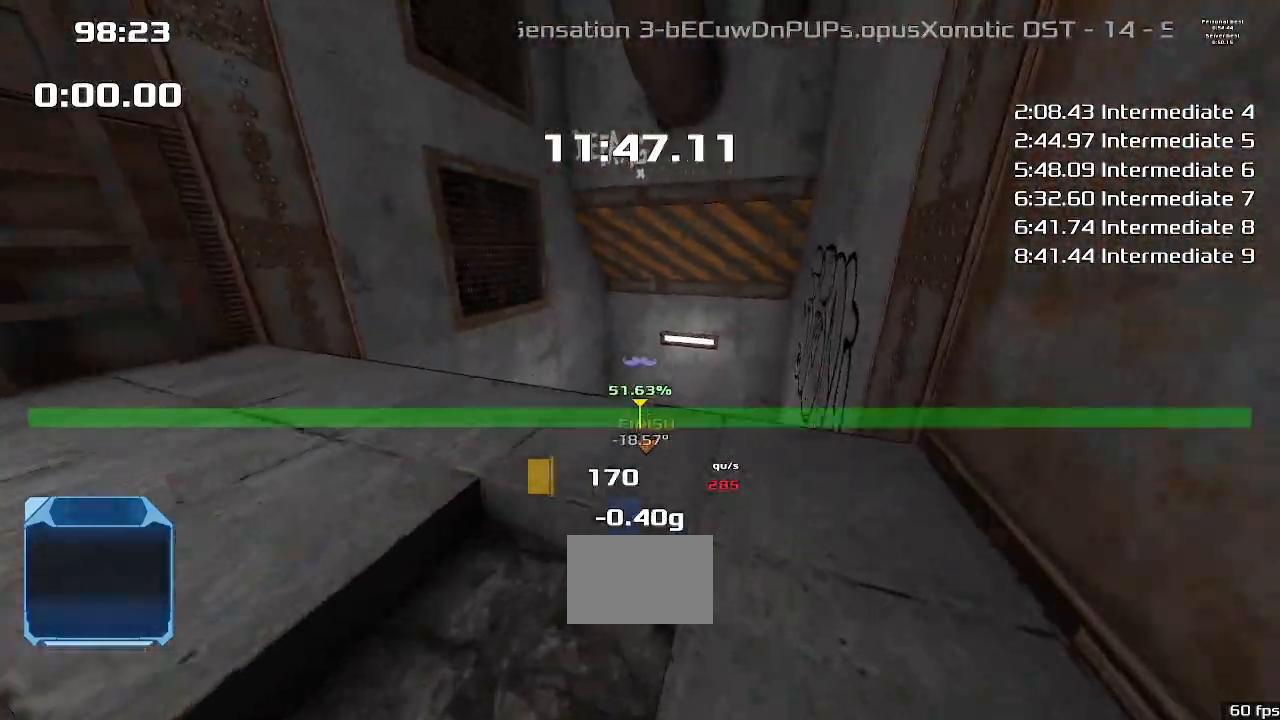
{"keys": ["downshift"], "events": [[467, "up", "up"]]}
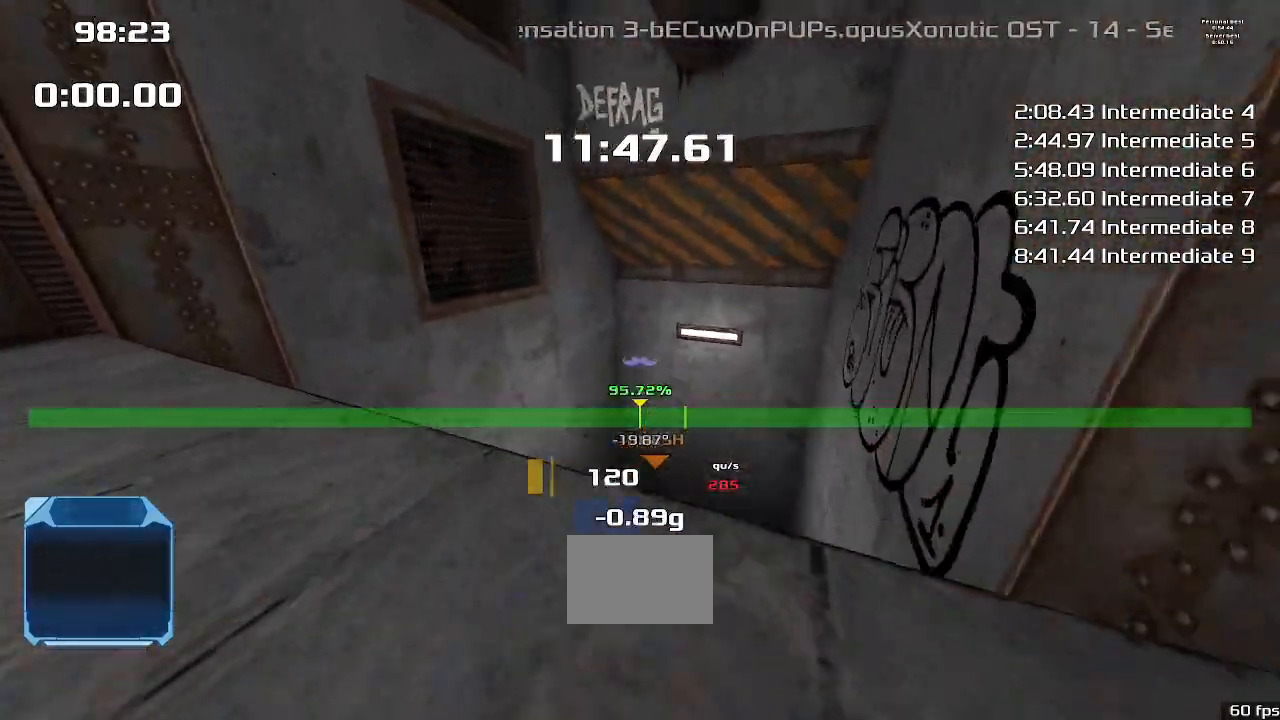
{"keys": ["downshift"], "events": []}
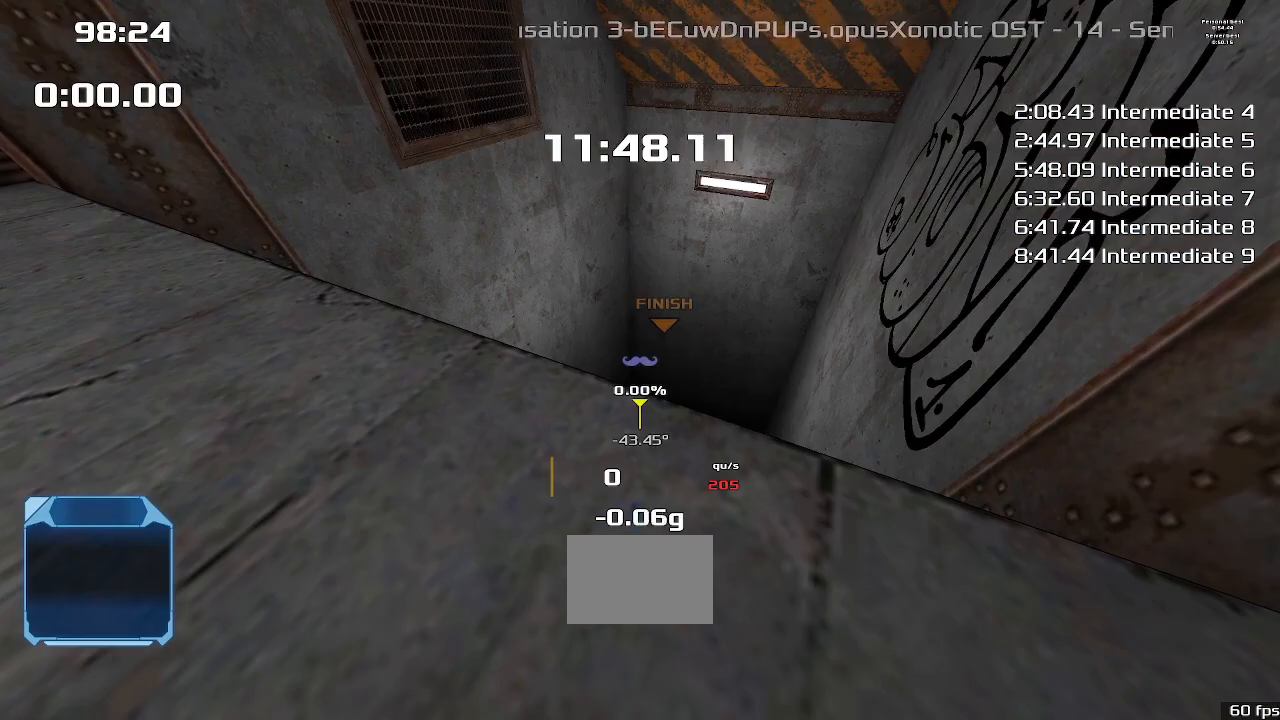
{"keys": ["downshift"], "events": []}
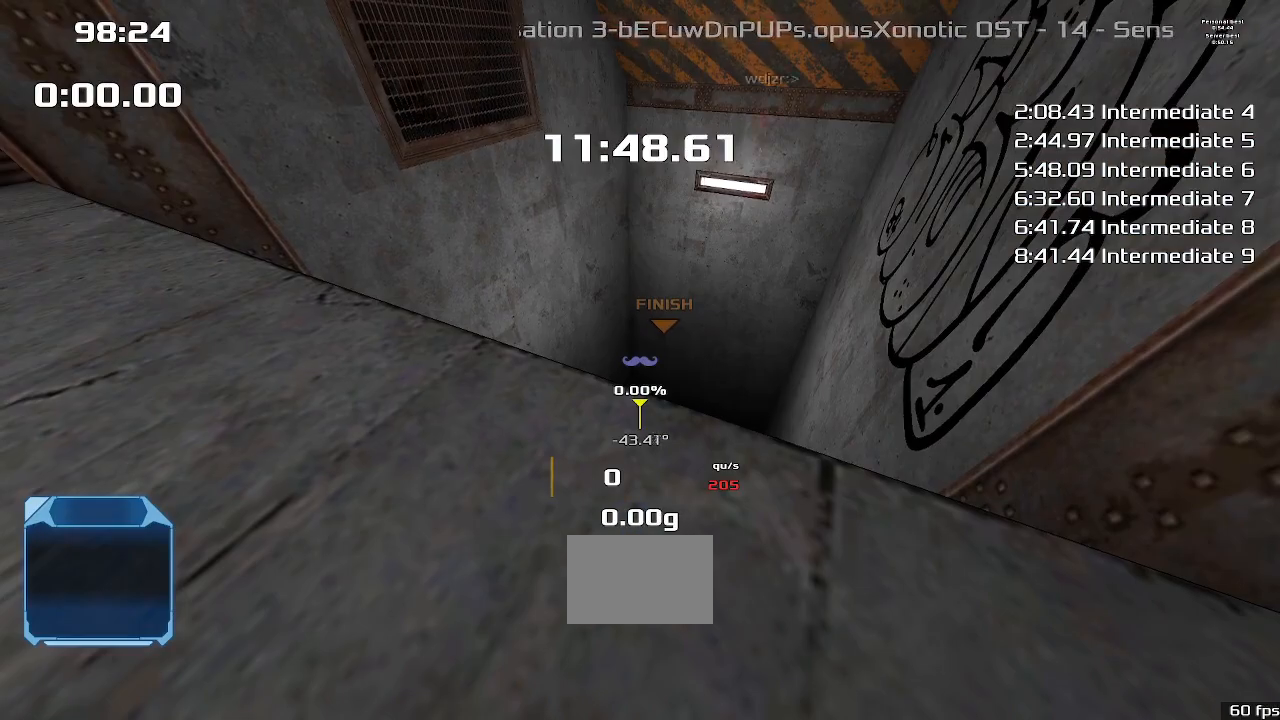
{"keys": ["downshift"], "events": []}
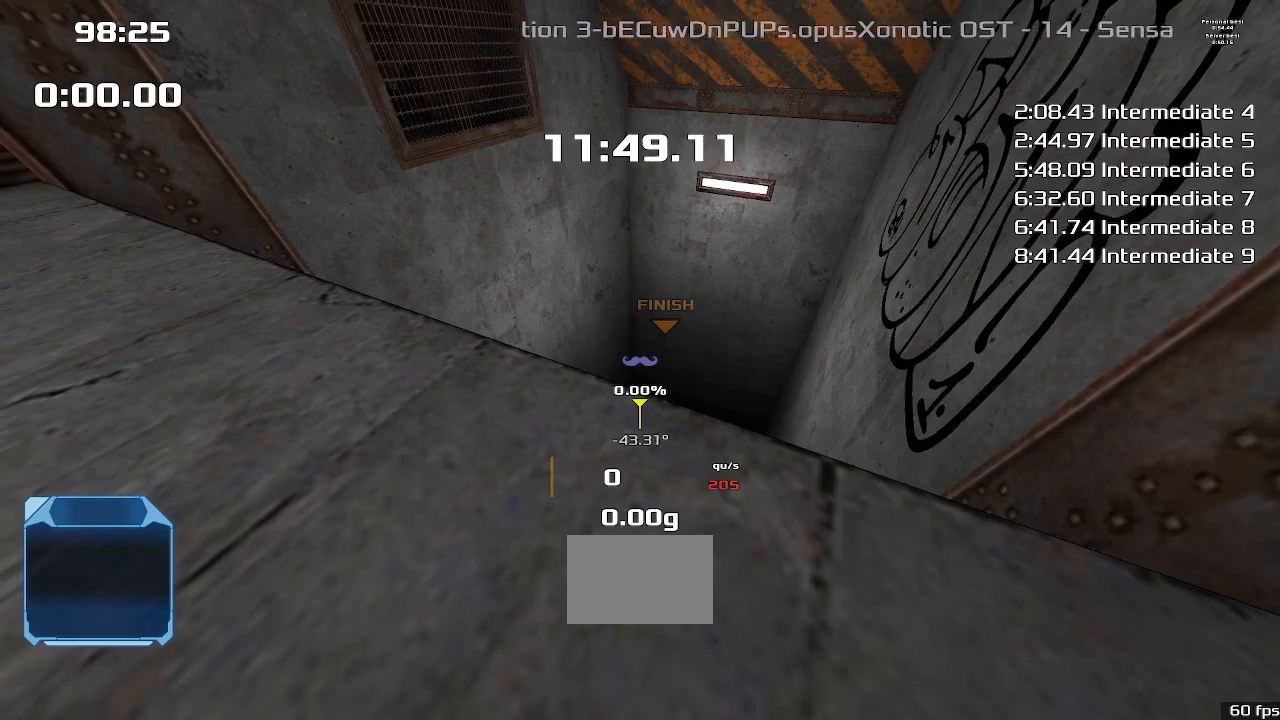
{"keys": ["downshift"], "events": []}